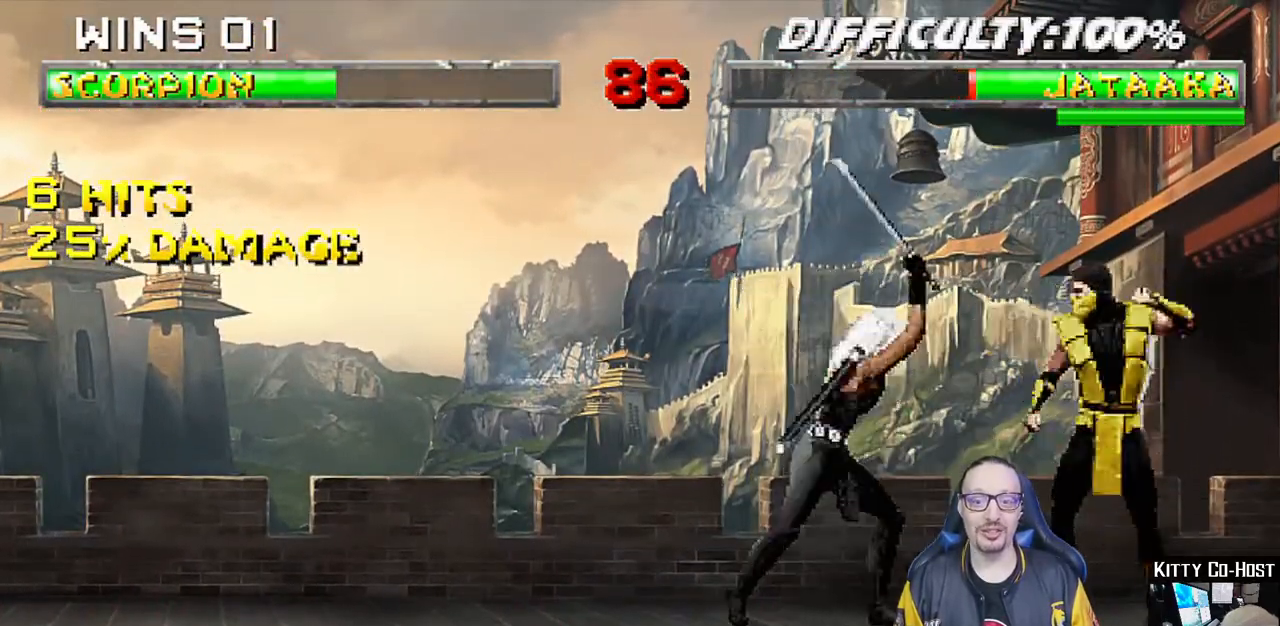
Gameplay with a controller (PlayStation layout); each line is a JSON object with the inputs held at the frame after it (dt_ms = milliseconds from this image to that frame). "events" lists button and stick changes between this image and that frame as [ms after this image, input, new state], when the widget could be followed in between.
{"dt_ms": 500, "buttons": [], "left_stick": "center", "right_stick": "center", "events": [[100, "TRIANGLE", "up"], [150, "DPAD_UP", "up"], [167, "CIRCLE", "down"], [167, "TRIANGLE", "down"], [183, "L1", "up"], [183, "R1", "down"], [350, "CIRCLE", "up"], [350, "TRIANGLE", "up"], [383, "R1", "up"]]}
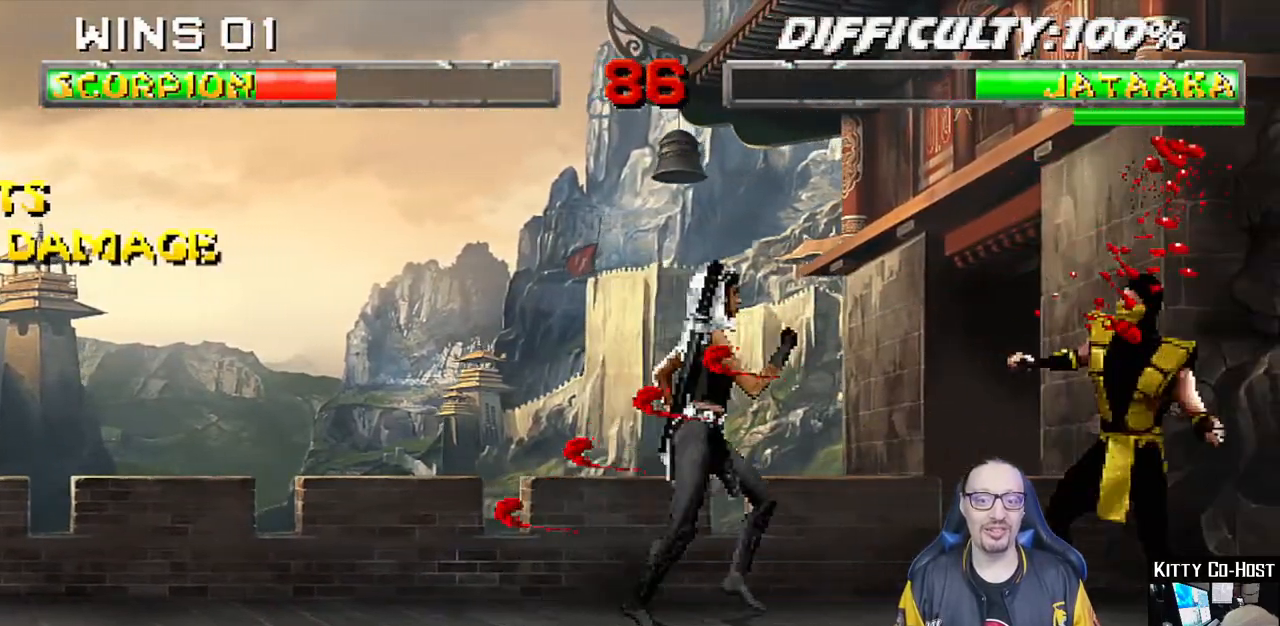
{"dt_ms": 500, "buttons": ["L1"], "left_stick": "center", "right_stick": "center", "events": [[17, "DPAD_LEFT", "down"], [17, "L1", "down"], [33, "DPAD_UP", "down"], [250, "DPAD_LEFT", "up"], [267, "DPAD_RIGHT", "down"], [267, "DPAD_UP", "up"], [417, "SQUARE", "down"], [433, "DPAD_RIGHT", "up"], [500, "SQUARE", "up"]]}
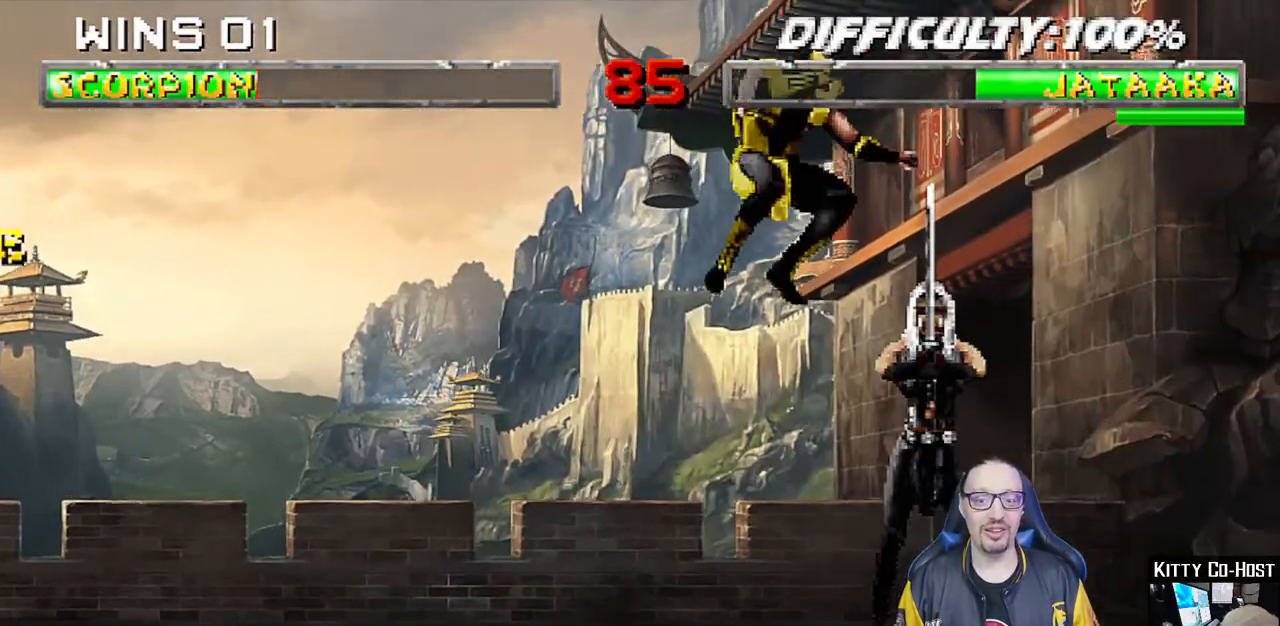
{"dt_ms": 500, "buttons": ["TRIANGLE", "L1", "DPAD_UP"], "left_stick": "center", "right_stick": "center", "events": [[117, "CIRCLE", "down"], [167, "CIRCLE", "up"], [250, "CIRCLE", "down"], [333, "CIRCLE", "up"], [333, "CROSS", "down"], [383, "DPAD_UP", "down"], [450, "CROSS", "up"], [483, "TRIANGLE", "down"]]}
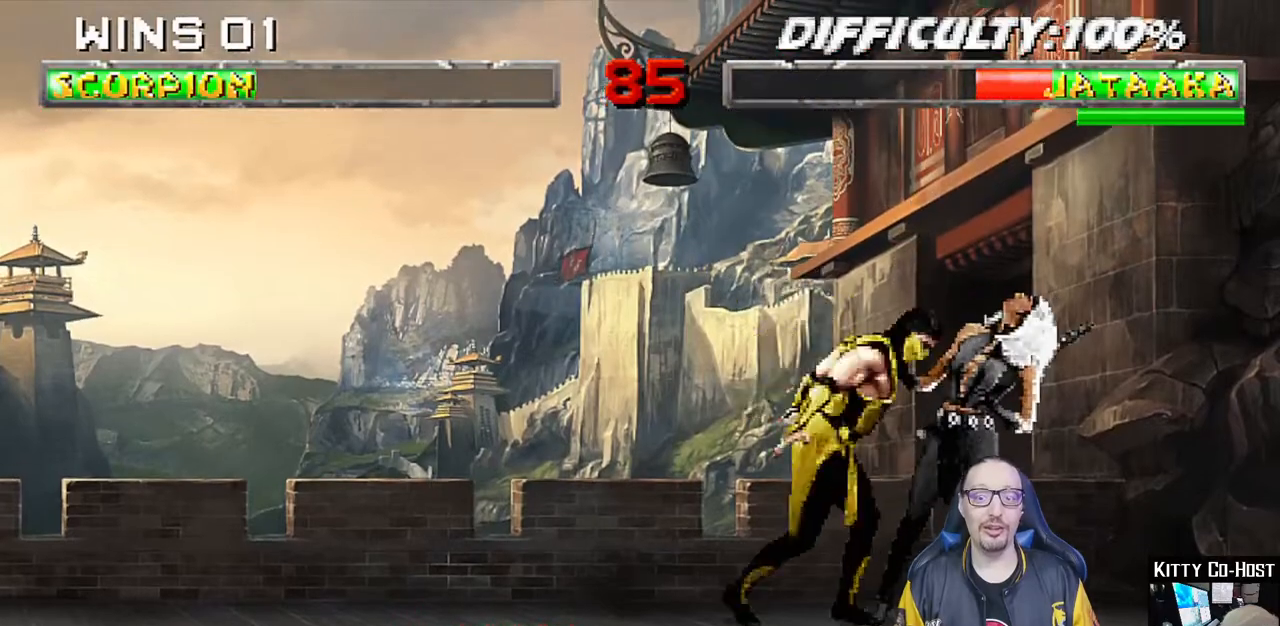
{"dt_ms": 500, "buttons": ["TRIANGLE"], "left_stick": "center", "right_stick": "center", "events": [[100, "TRIANGLE", "up"], [167, "TRIANGLE", "down"], [283, "TRIANGLE", "up"], [333, "TRIANGLE", "down"], [433, "DPAD_UP", "up"], [483, "L1", "up"]]}
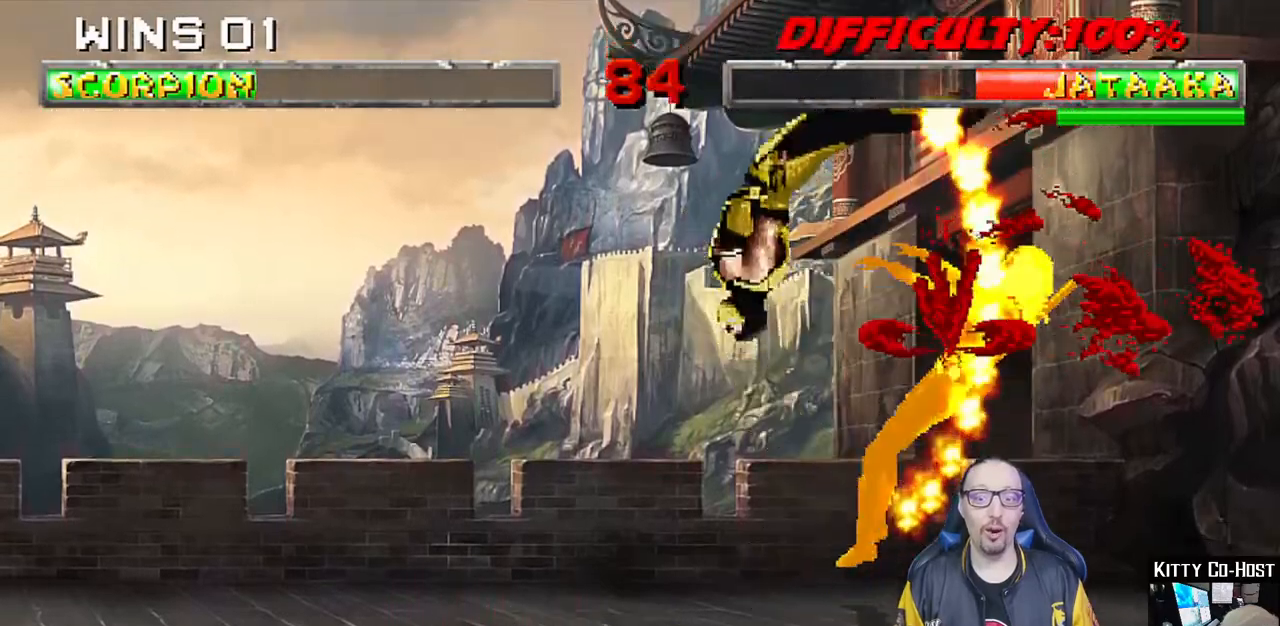
{"dt_ms": 500, "buttons": ["TRIANGLE", "L1", "DPAD_RIGHT"], "left_stick": "center", "right_stick": "center", "events": [[83, "TRIANGLE", "up"], [317, "DPAD_RIGHT", "down"], [317, "L1", "down"], [333, "DPAD_UP", "down"], [467, "TRIANGLE", "down"], [500, "DPAD_UP", "up"]]}
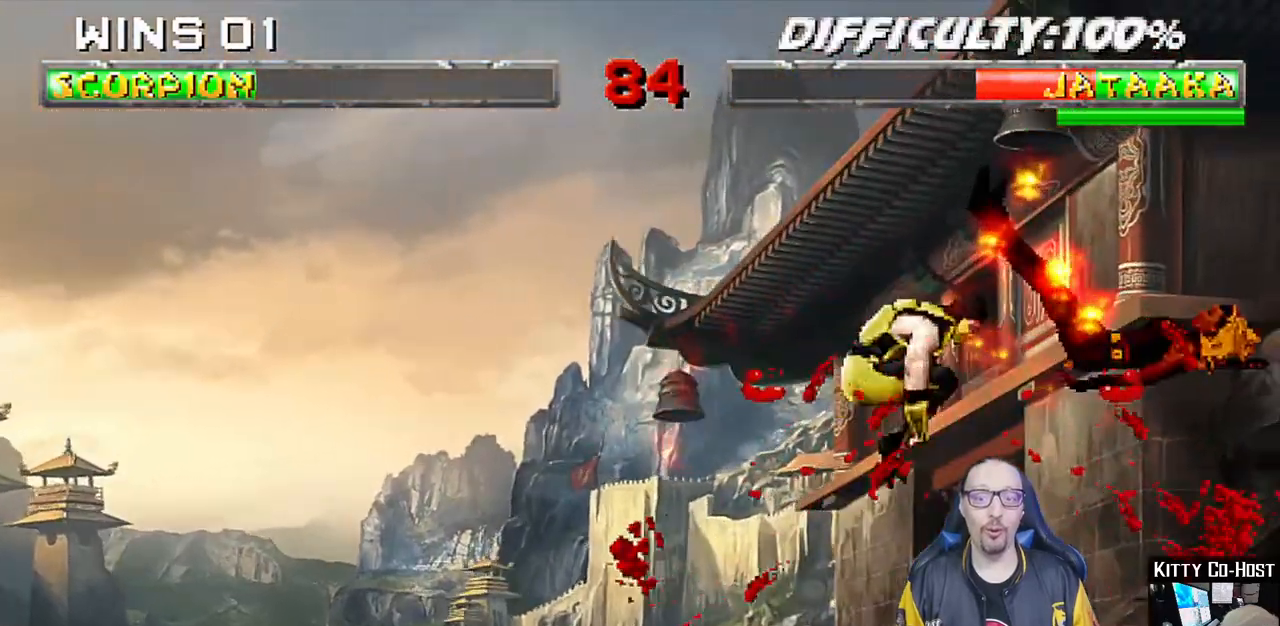
{"dt_ms": 500, "buttons": ["SQUARE"], "left_stick": "center", "right_stick": "center", "events": [[17, "DPAD_RIGHT", "up"], [33, "L1", "up"], [100, "DPAD_DOWN", "down"], [117, "TRIANGLE", "up"], [183, "DPAD_RIGHT", "down"], [233, "DPAD_DOWN", "up"], [283, "SQUARE", "down"], [317, "DPAD_RIGHT", "up"], [350, "SQUARE", "up"], [433, "SQUARE", "down"]]}
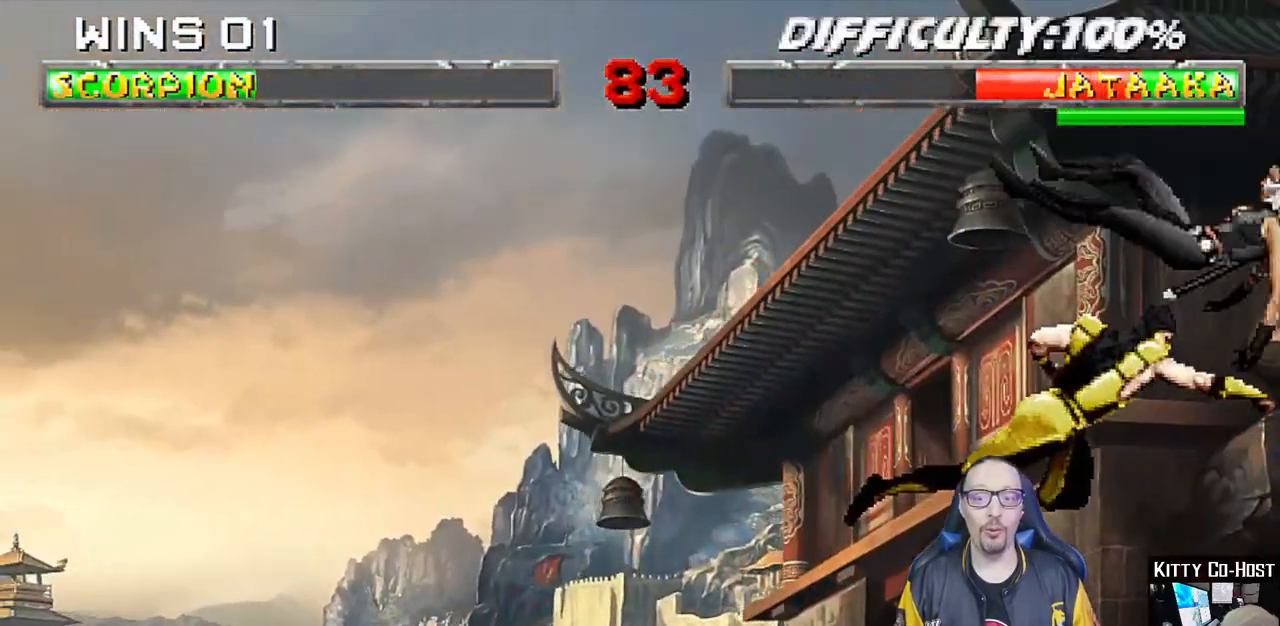
{"dt_ms": 1000, "buttons": ["TRIANGLE"], "left_stick": "center", "right_stick": "center"}
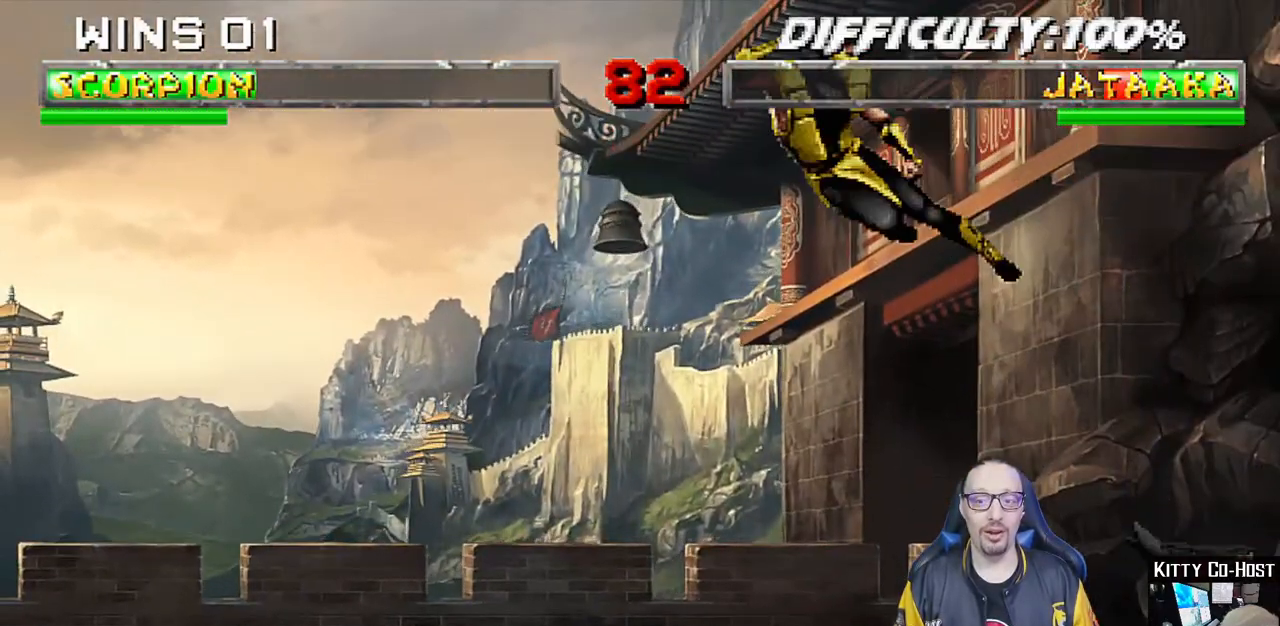
{"dt_ms": 500, "buttons": ["R1"], "left_stick": "center", "right_stick": "center", "events": [[33, "TRIANGLE", "up"], [200, "DPAD_DOWN", "down"], [250, "DPAD_LEFT", "down"], [283, "DPAD_DOWN", "up"], [333, "CROSS", "down"], [333, "DPAD_LEFT", "up"], [450, "CROSS", "up"], [467, "R1", "down"]]}
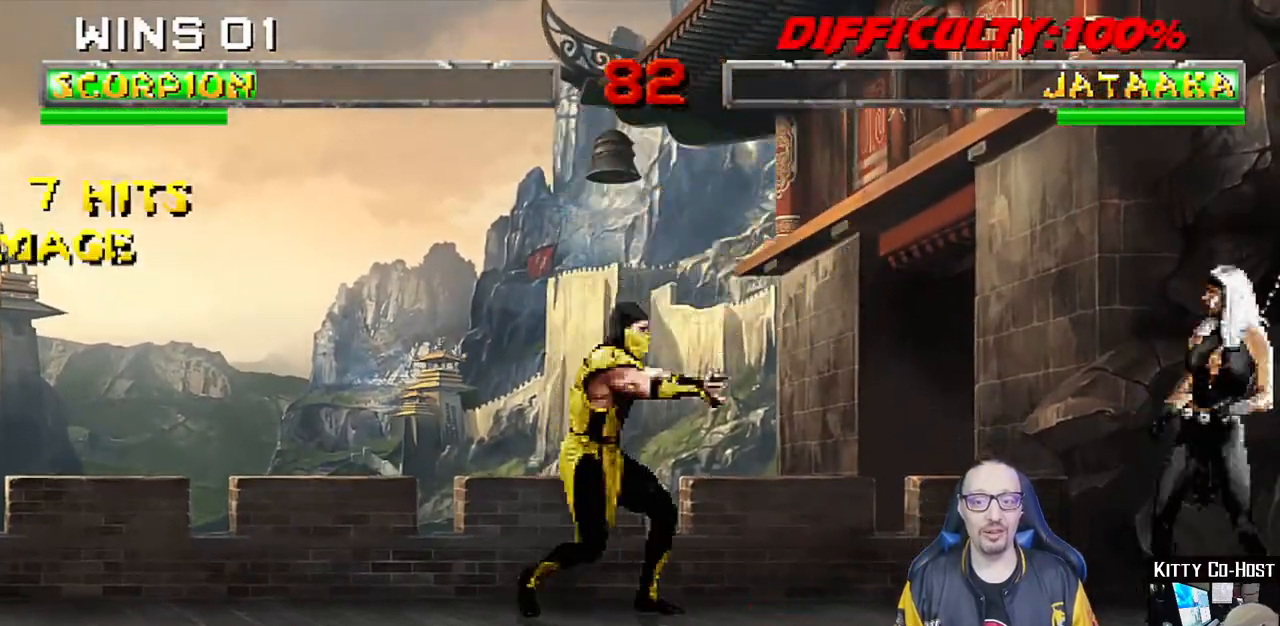
{"dt_ms": 500, "buttons": [], "left_stick": "center", "right_stick": "center", "events": [[267, "R1", "up"], [333, "DPAD_LEFT", "down"], [433, "DPAD_LEFT", "up"]]}
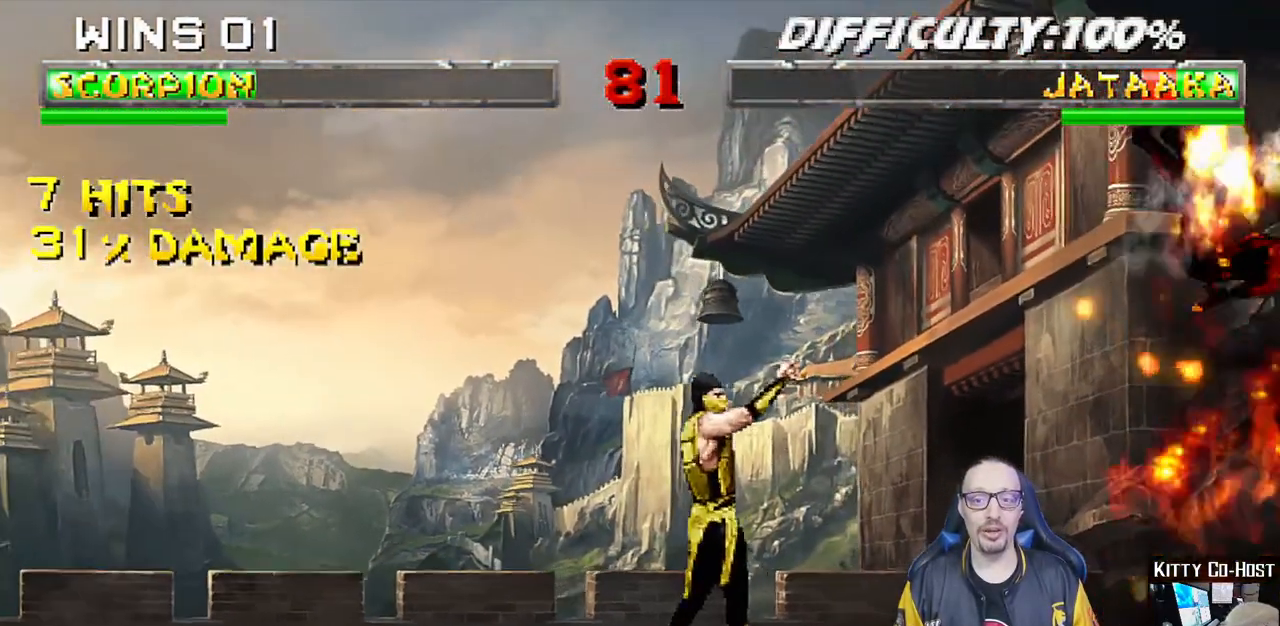
{"dt_ms": 500, "buttons": [], "left_stick": "center", "right_stick": "center", "events": [[17, "DPAD_LEFT", "down"], [100, "DPAD_LEFT", "up"], [150, "DPAD_LEFT", "down"], [167, "CROSS", "down"], [267, "CROSS", "up"], [267, "DPAD_LEFT", "up"], [300, "CROSS", "down"], [483, "CROSS", "up"]]}
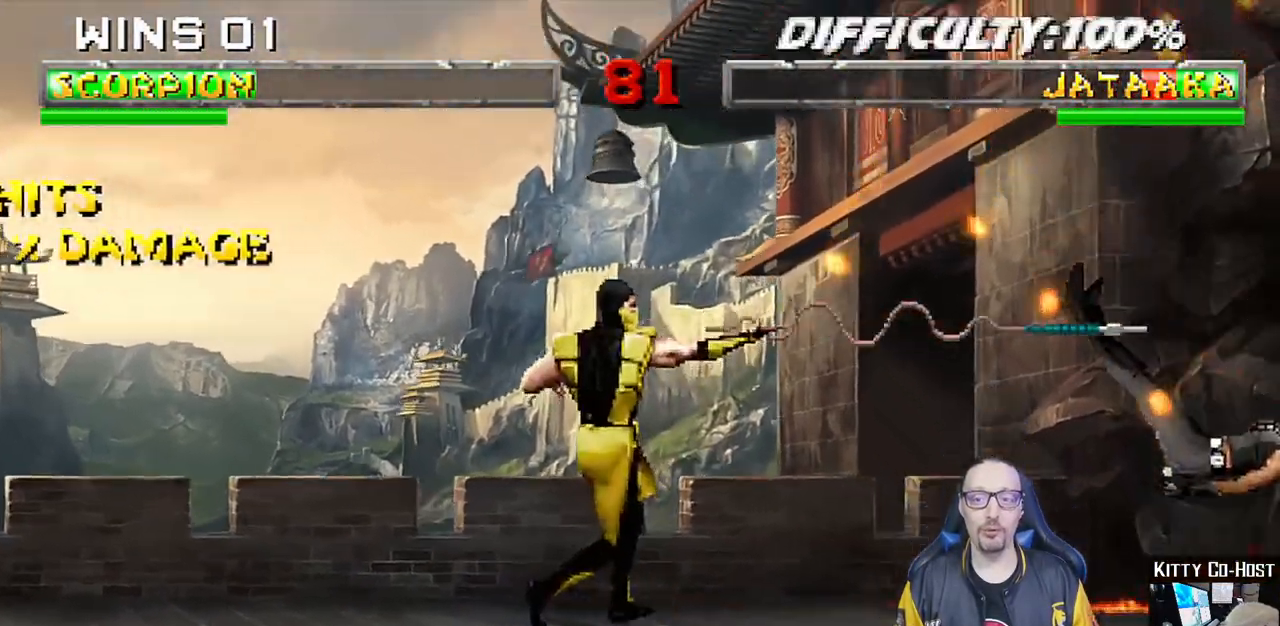
{"dt_ms": 500, "buttons": [], "left_stick": "center", "right_stick": "center", "events": []}
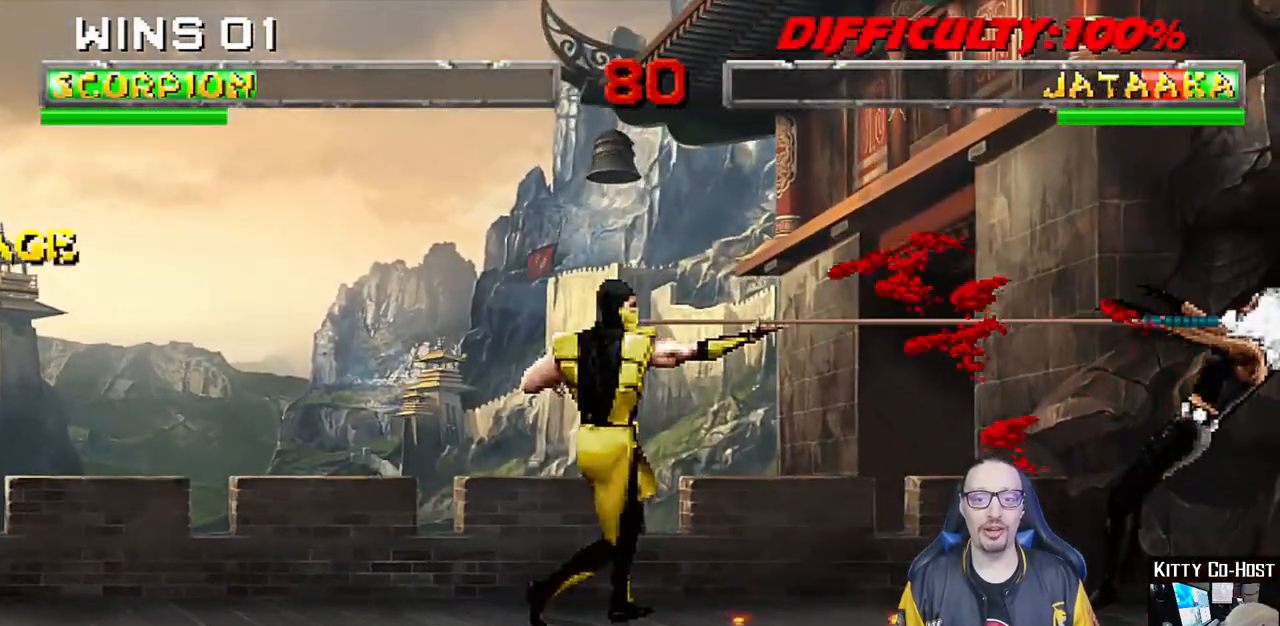
{"dt_ms": 500, "buttons": [], "left_stick": "center", "right_stick": "center", "events": []}
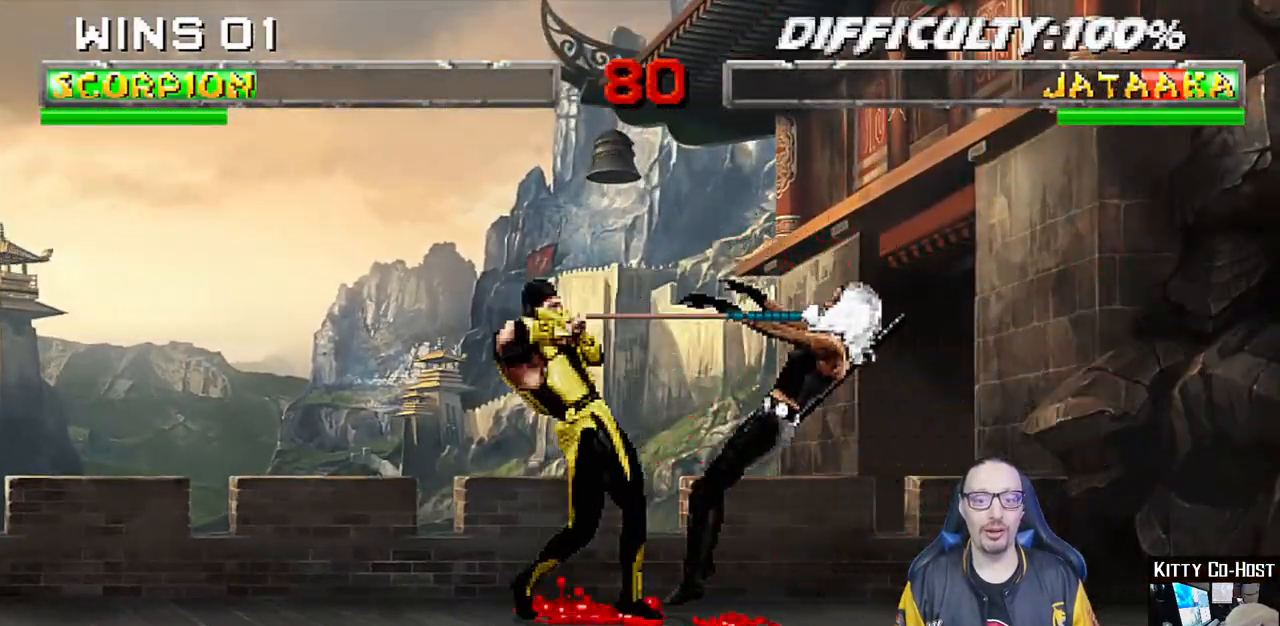
{"dt_ms": 500, "buttons": ["CROSS", "L1", "DPAD_UP"], "left_stick": "center", "right_stick": "center", "events": [[67, "L1", "down"], [100, "DPAD_RIGHT", "down"], [283, "CIRCLE", "down"], [317, "DPAD_RIGHT", "up"], [367, "CIRCLE", "up"], [450, "CIRCLE", "down"], [467, "CROSS", "down"], [500, "CIRCLE", "up"], [500, "DPAD_UP", "down"]]}
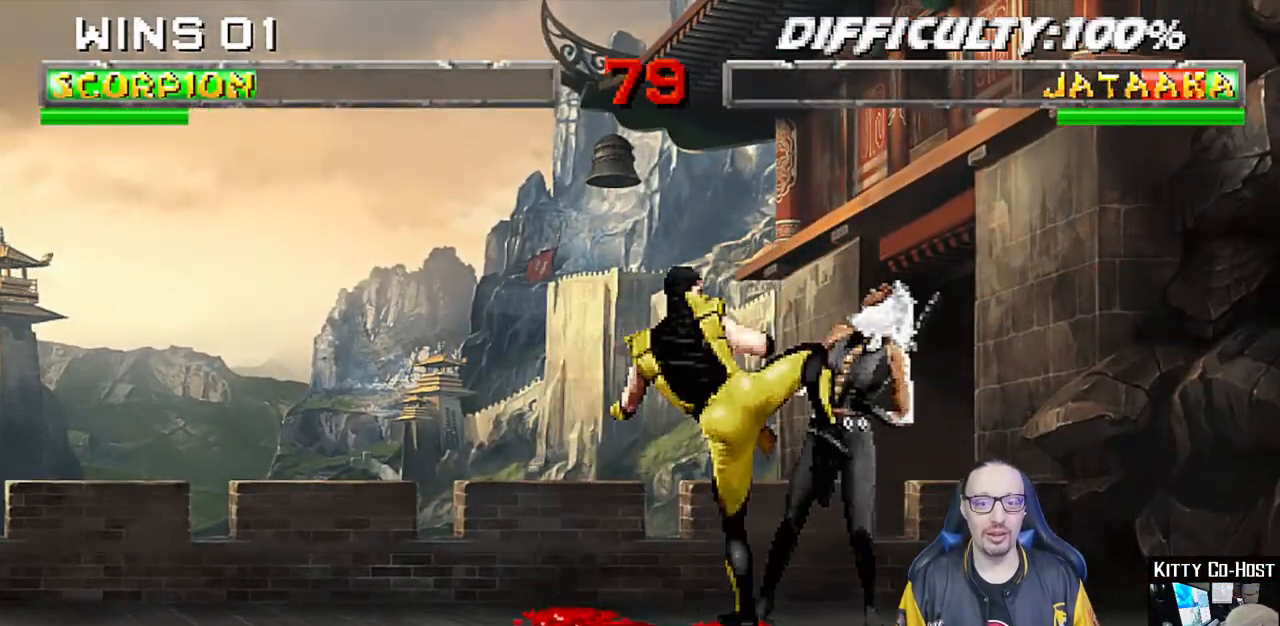
{"dt_ms": 500, "buttons": ["TRIANGLE", "L1", "DPAD_UP"], "left_stick": "center", "right_stick": "center", "events": [[100, "CROSS", "up"], [167, "TRIANGLE", "down"], [283, "TRIANGLE", "up"], [333, "TRIANGLE", "down"], [417, "TRIANGLE", "up"], [483, "TRIANGLE", "down"]]}
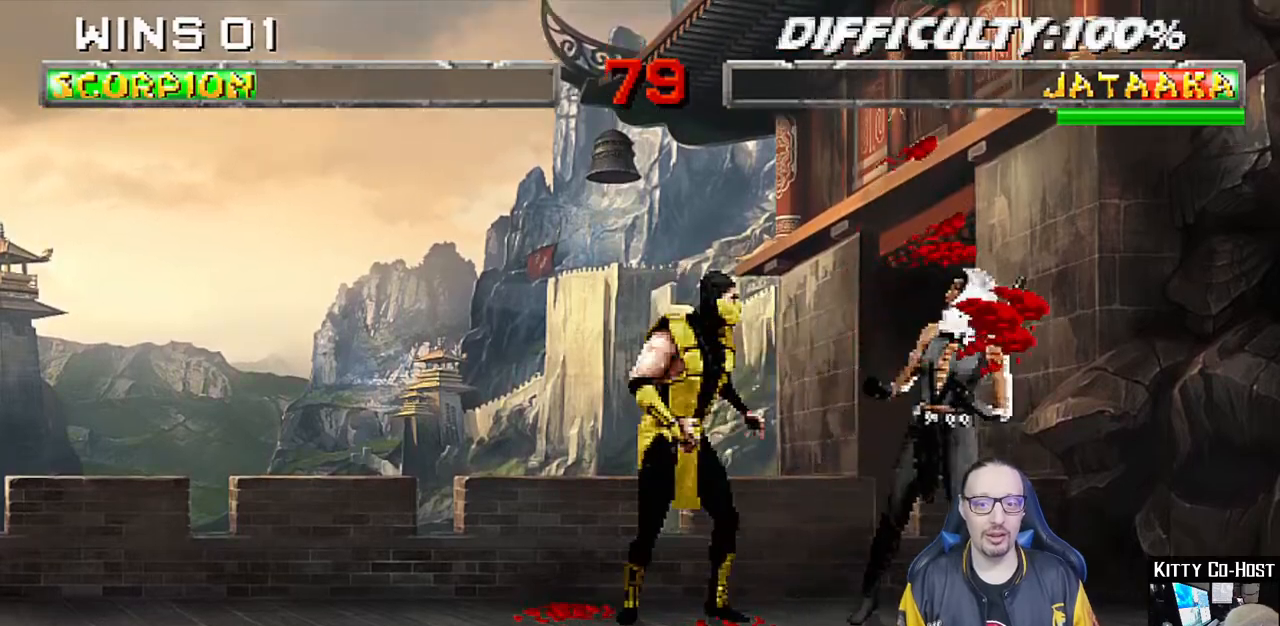
{"dt_ms": 500, "buttons": ["L1"], "left_stick": "center", "right_stick": "center", "events": [[100, "DPAD_UP", "up"], [100, "TRIANGLE", "up"], [183, "L1", "up"], [217, "DPAD_RIGHT", "down"], [217, "L1", "down"], [267, "DPAD_UP", "down"], [383, "DPAD_UP", "up"], [400, "DPAD_RIGHT", "up"], [400, "SQUARE", "down"], [500, "SQUARE", "up"]]}
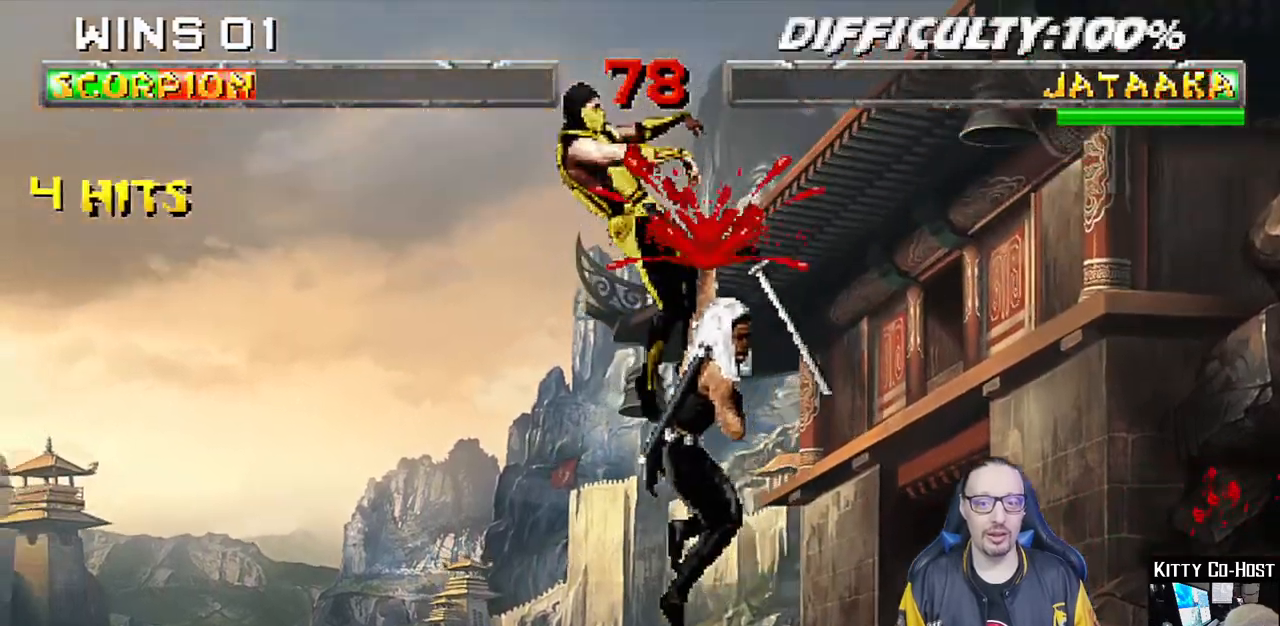
{"dt_ms": 500, "buttons": ["L1", "R1", "DPAD_DOWN", "DPAD_LEFT"], "left_stick": "center", "right_stick": "center", "events": [[83, "SQUARE", "down"], [117, "L1", "up"], [167, "SQUARE", "up"], [183, "DPAD_DOWN", "down"], [183, "DPAD_LEFT", "down"], [200, "L1", "down"], [233, "R1", "down"]]}
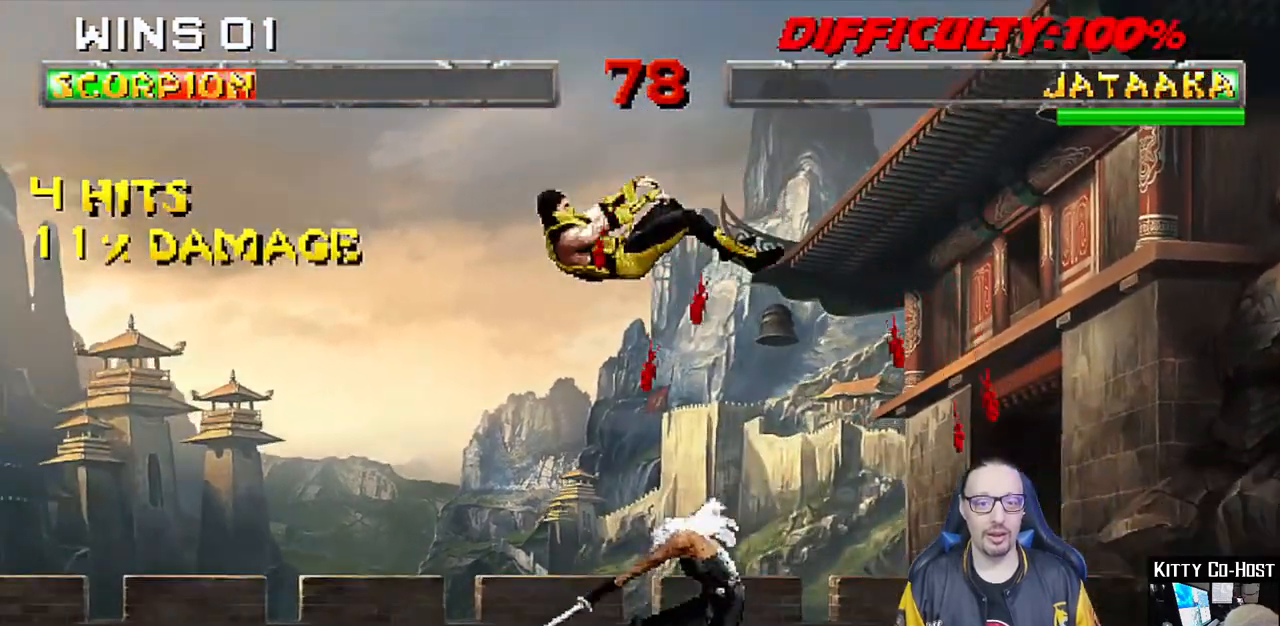
{"dt_ms": 500, "buttons": ["L1", "R1", "DPAD_DOWN", "DPAD_LEFT"], "left_stick": "center", "right_stick": "center", "events": [[267, "DPAD_LEFT", "up"], [300, "DPAD_RIGHT", "down"], [317, "DPAD_RIGHT", "up"], [350, "DPAD_LEFT", "down"]]}
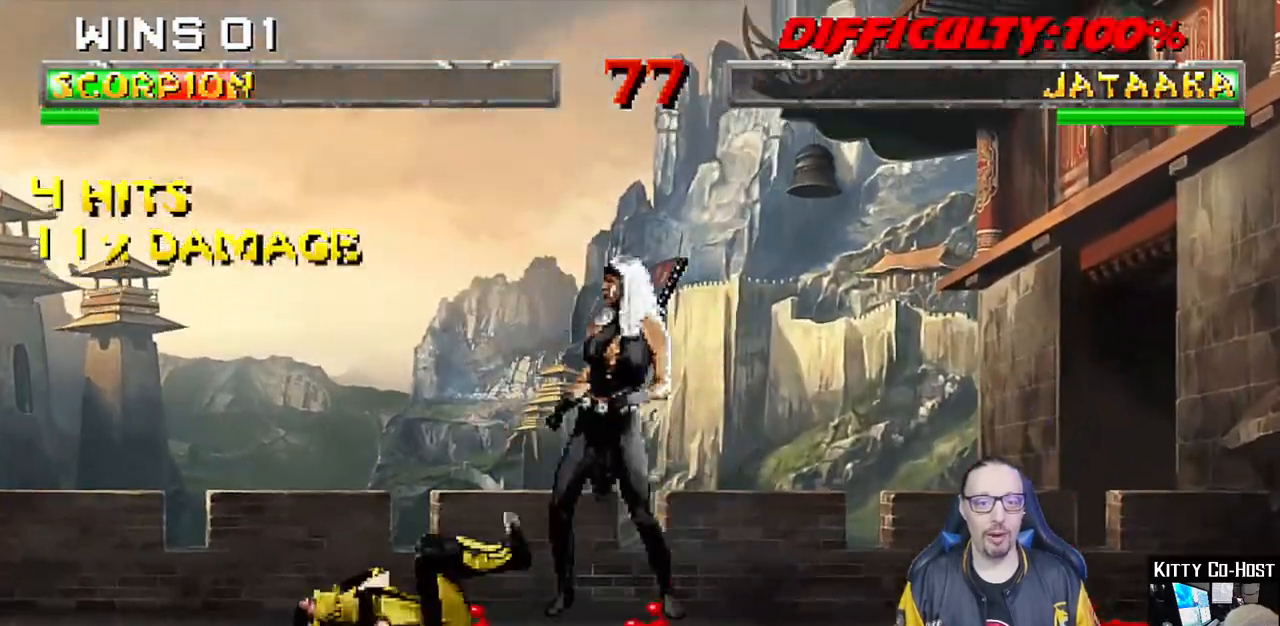
{"dt_ms": 500, "buttons": [], "left_stick": "center", "right_stick": "center", "events": [[283, "DPAD_LEFT", "up"], [300, "DPAD_DOWN", "up"], [333, "L1", "up"], [400, "R1", "up"]]}
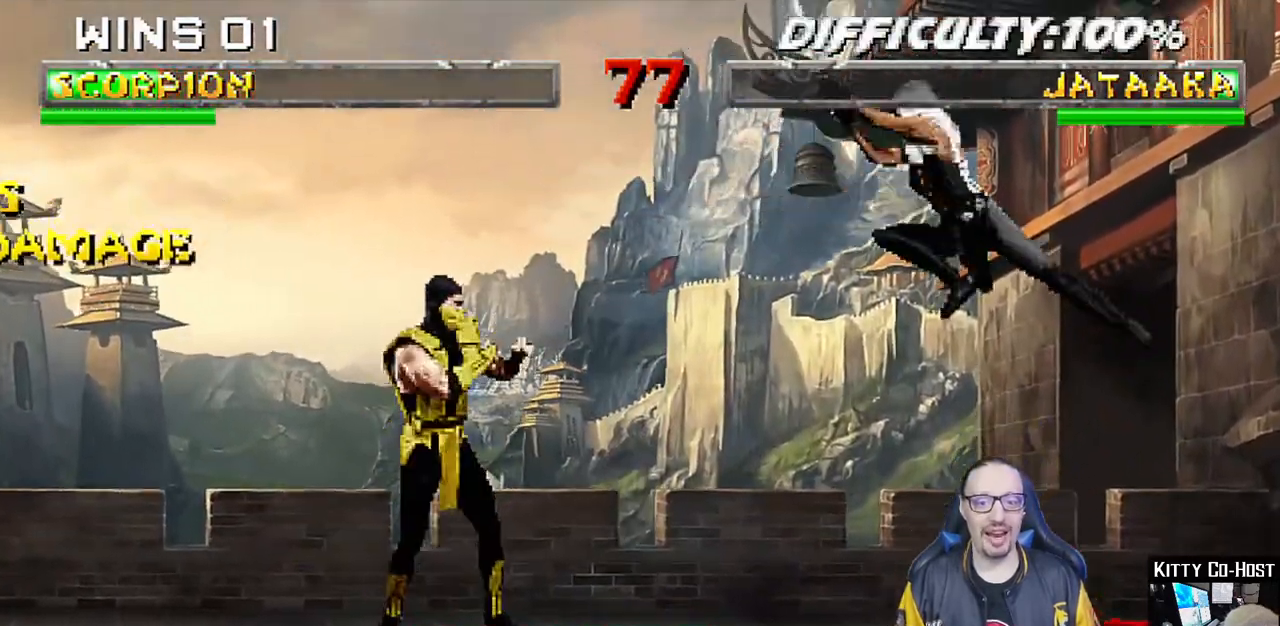
{"dt_ms": 500, "buttons": ["L1", "DPAD_UP", "DPAD_RIGHT"], "left_stick": "center", "right_stick": "center", "events": [[17, "DPAD_LEFT", "down"], [117, "DPAD_LEFT", "up"], [233, "DPAD_RIGHT", "down"], [233, "L1", "down"], [283, "DPAD_UP", "down"]]}
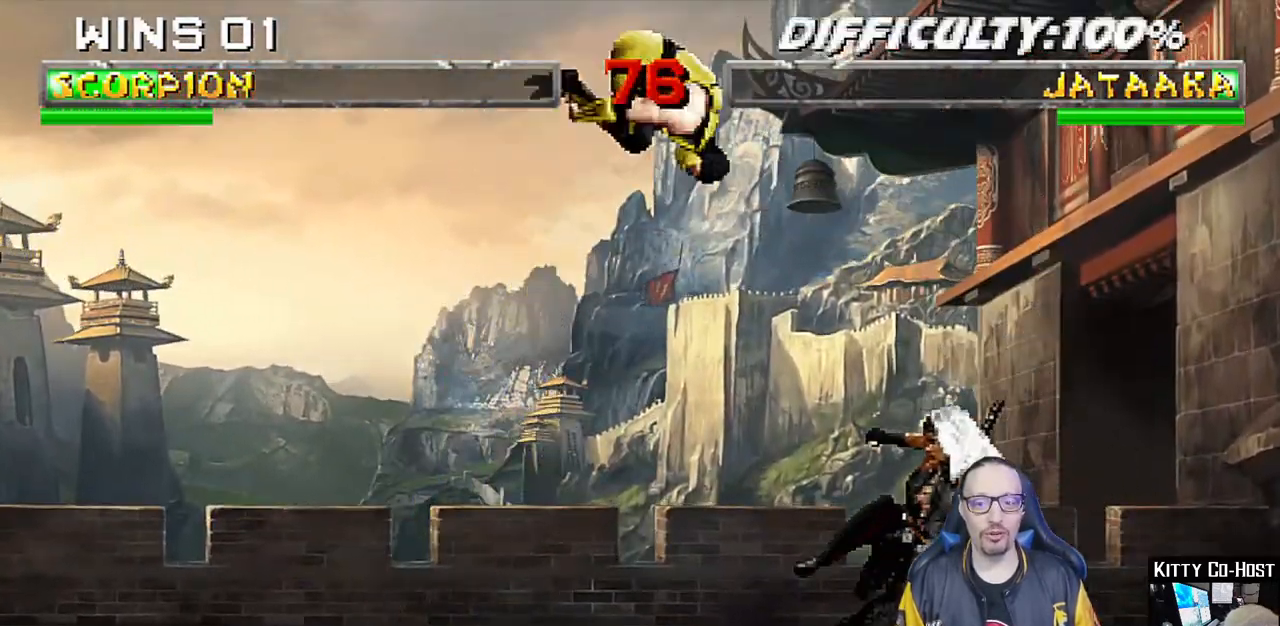
{"dt_ms": 500, "buttons": ["L1", "DPAD_LEFT"], "left_stick": "center", "right_stick": "center", "events": [[133, "DPAD_UP", "up"], [167, "DPAD_RIGHT", "up"], [267, "DPAD_LEFT", "down"], [283, "SQUARE", "down"], [367, "SQUARE", "up"]]}
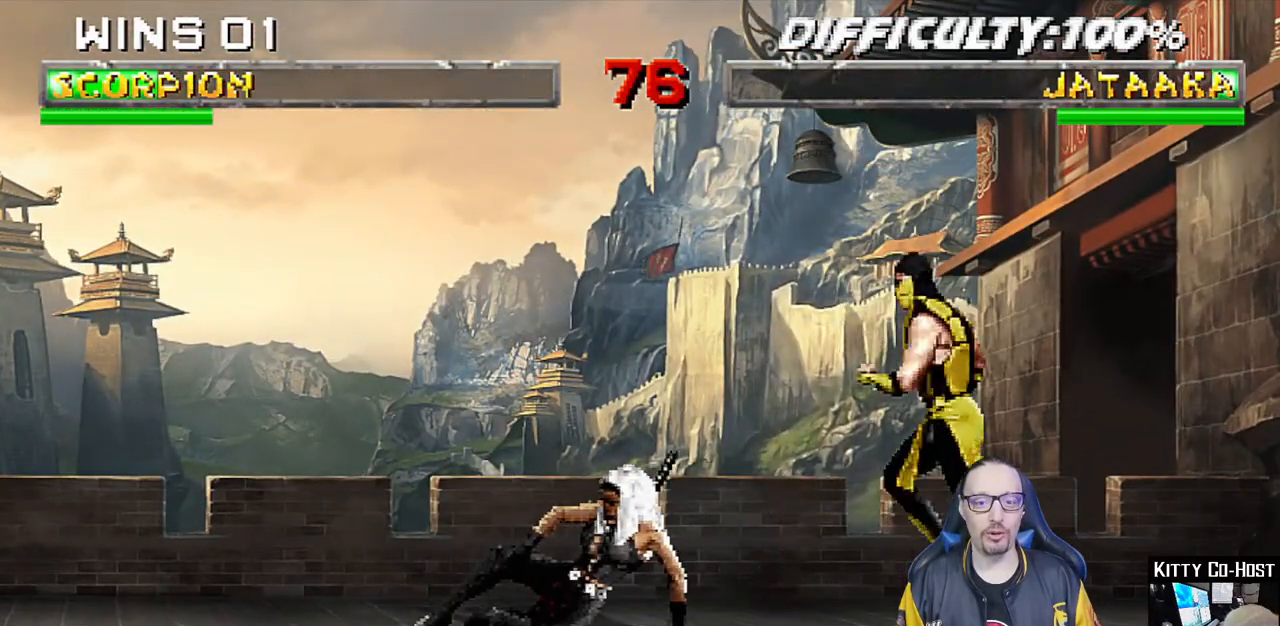
{"dt_ms": 500, "buttons": ["TRIANGLE", "L1", "DPAD_RIGHT"], "left_stick": "center", "right_stick": "center", "events": [[183, "SQUARE", "down"], [267, "DPAD_LEFT", "up"], [300, "SQUARE", "up"], [350, "DPAD_RIGHT", "down"], [350, "SQUARE", "down"], [433, "SQUARE", "up"], [467, "TRIANGLE", "down"]]}
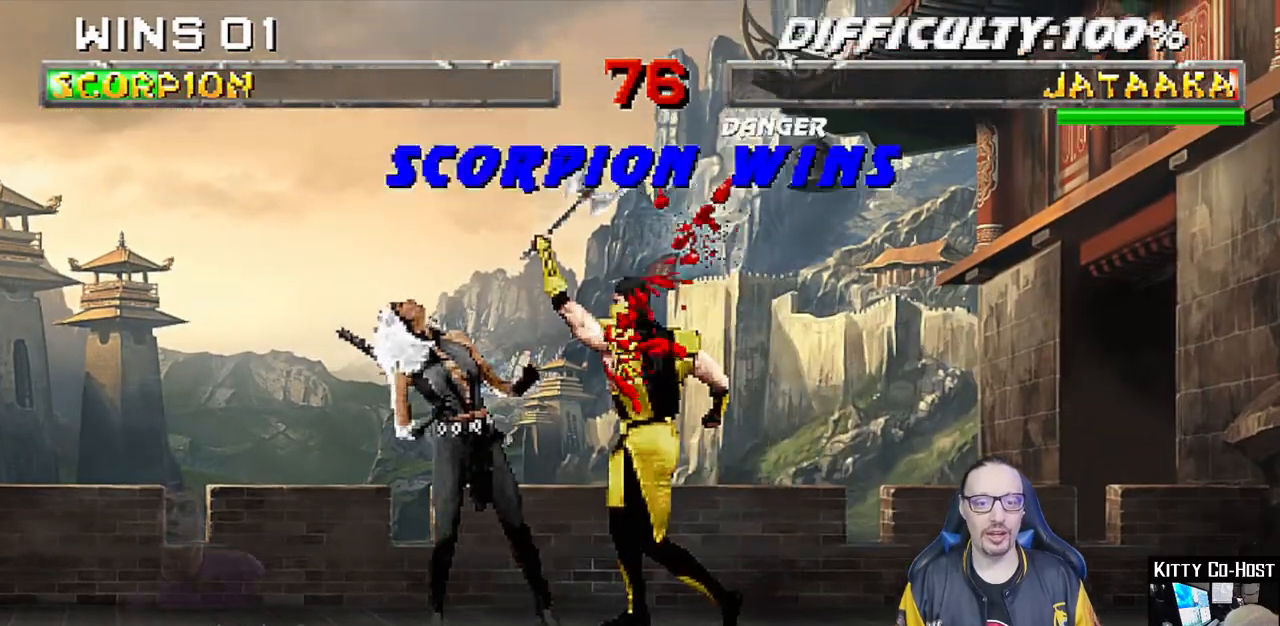
{"dt_ms": 500, "buttons": [], "left_stick": "center", "right_stick": "center", "events": [[67, "TRIANGLE", "up"], [150, "TRIANGLE", "down"], [233, "TRIANGLE", "up"], [350, "DPAD_RIGHT", "up"], [400, "L1", "up"]]}